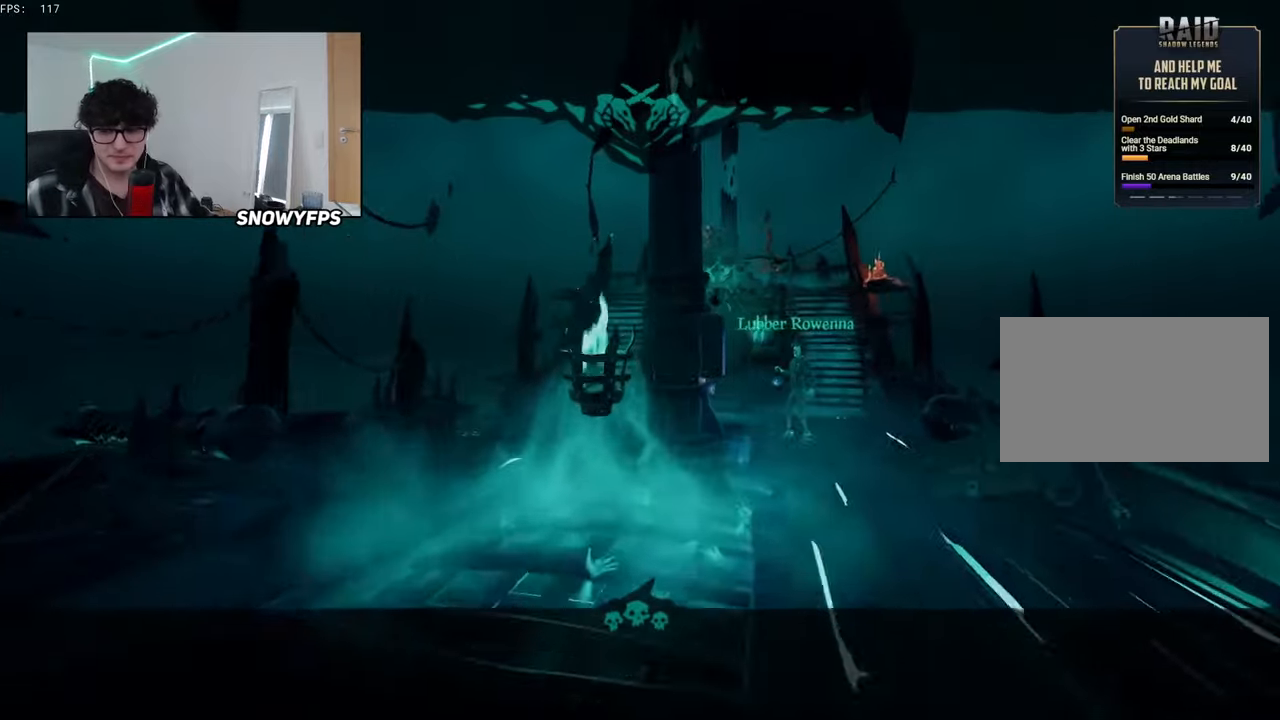
Gameplay with keyboard and mouse; each line is a JSON object with the keys and mouse buttons held at the frame after it. "events" lists presses ("down") and releases ("up") of "1", "2", "3", "4", "5", "a", "alt", "c", "caps_lock", "ctrl", "d", "e", "f", "g", "q", "r", "s", "shift", "space", "t", "tab", "v", "w", "x", "z", "mouse_left", "mouse_wheel" and "mouse_right" between this image and that frame as [ms after this image, input, new state], when the widget could be followed in between. "mouse_left", "mouse_wheel", "mouse_right" = the "left", "wheel", "right" buttons of the "mouse" list. No other keys are recorded. "wheel" means that the mouse wheel is clicked or scrolled. "mouse_move" is the direction in which the mouse moves at that frame (one of eight, or "still"), when it could be read.
{"keys": ["w"], "mouse": [], "mouse_move": "still", "events": [[84, "d", "down"], [134, "space", "up"], [284, "d", "up"]]}
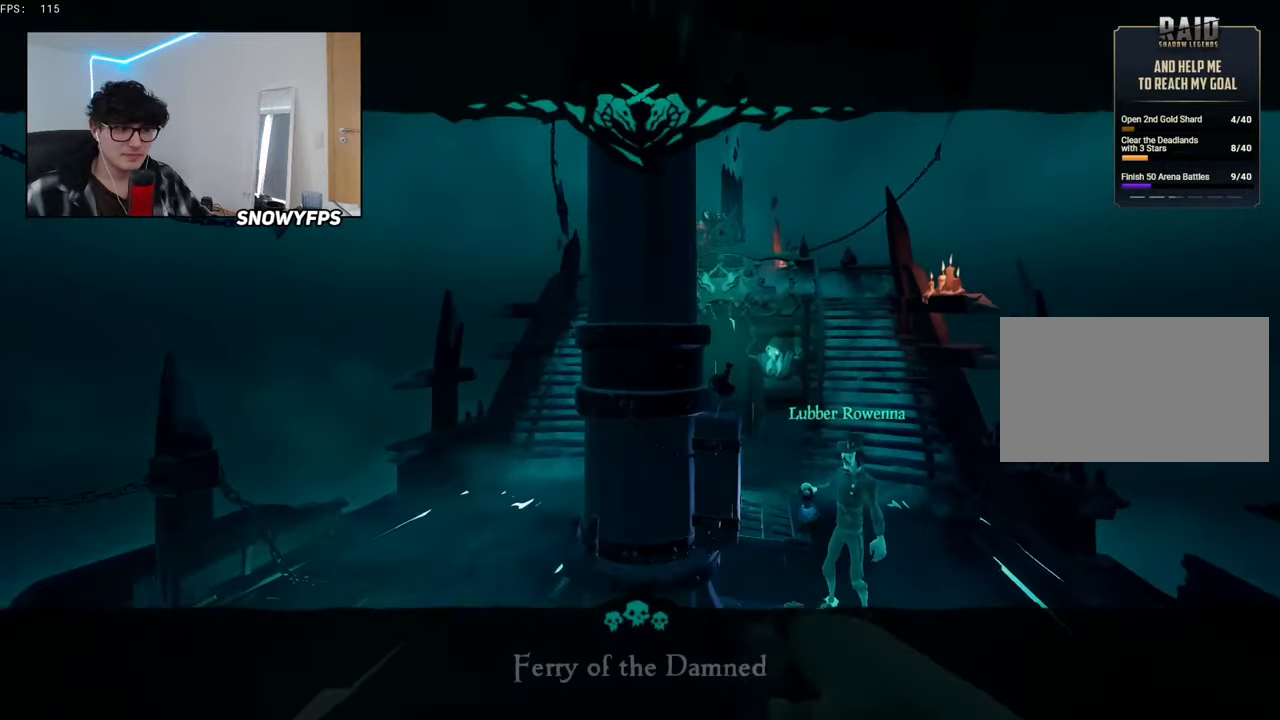
{"keys": ["w"], "mouse": [], "mouse_move": "still", "events": [[50, "d", "down"], [334, "d", "up"]]}
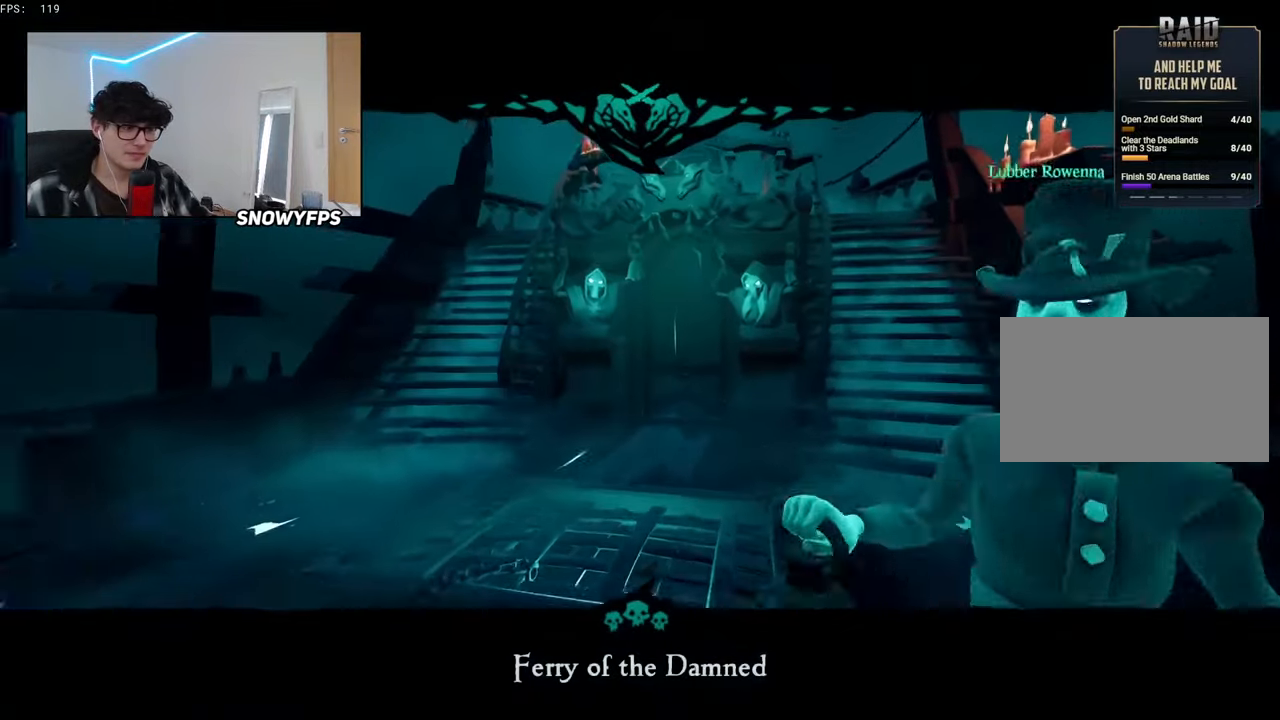
{"keys": ["w"], "mouse": [], "mouse_move": "still", "events": []}
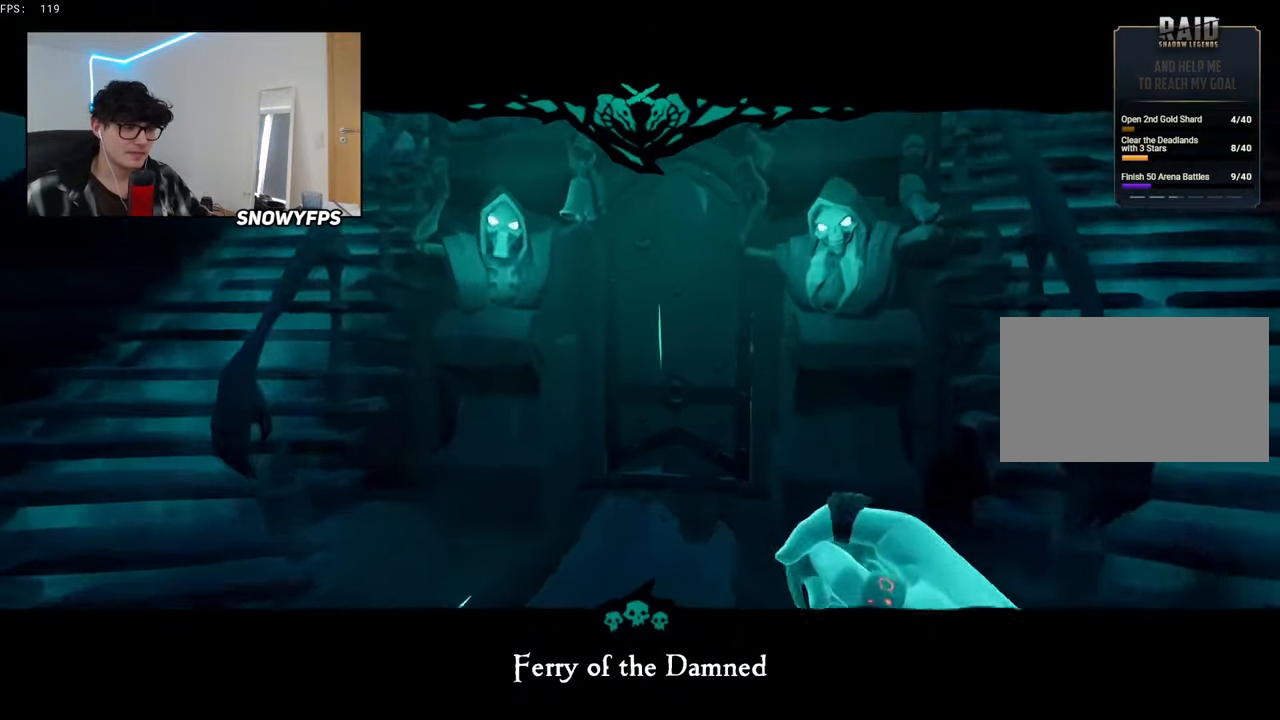
{"keys": [], "mouse": [], "mouse_move": "still", "events": [[234, "w", "up"], [367, "alt", "down"], [367, "tab", "down"], [450, "alt", "up"], [450, "tab", "up"]]}
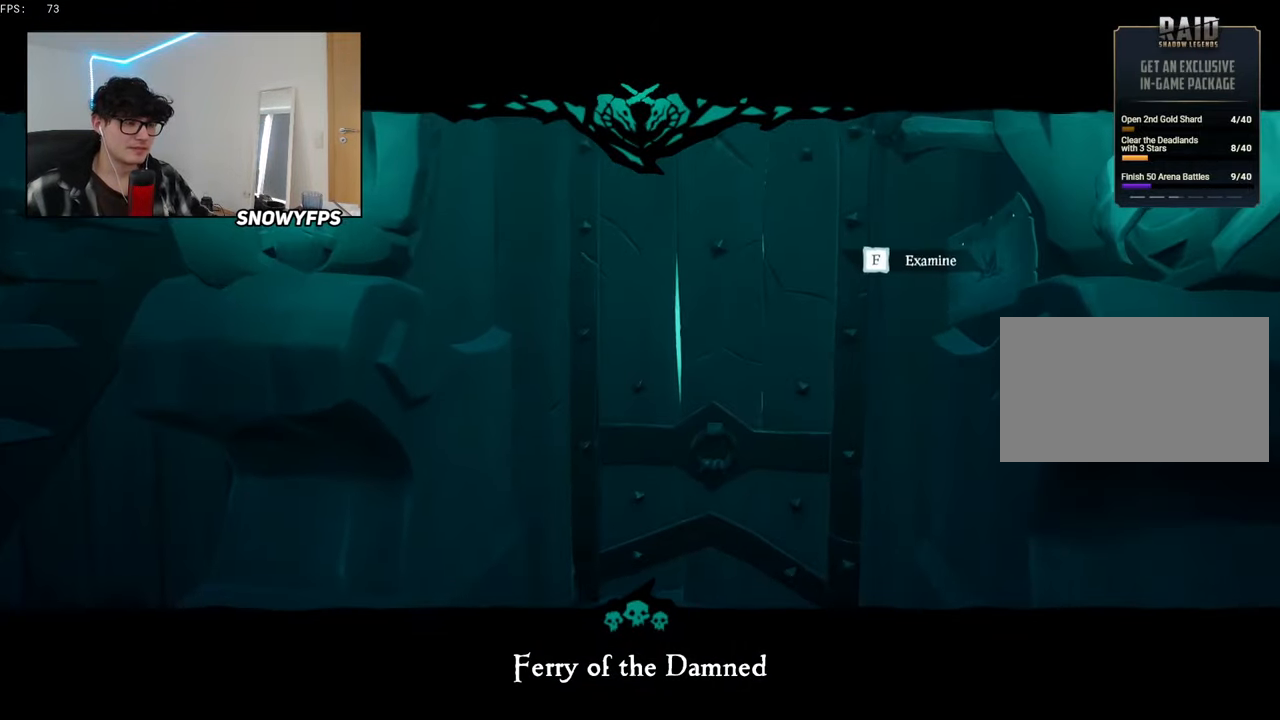
{"keys": [], "mouse": [], "mouse_move": "still", "events": []}
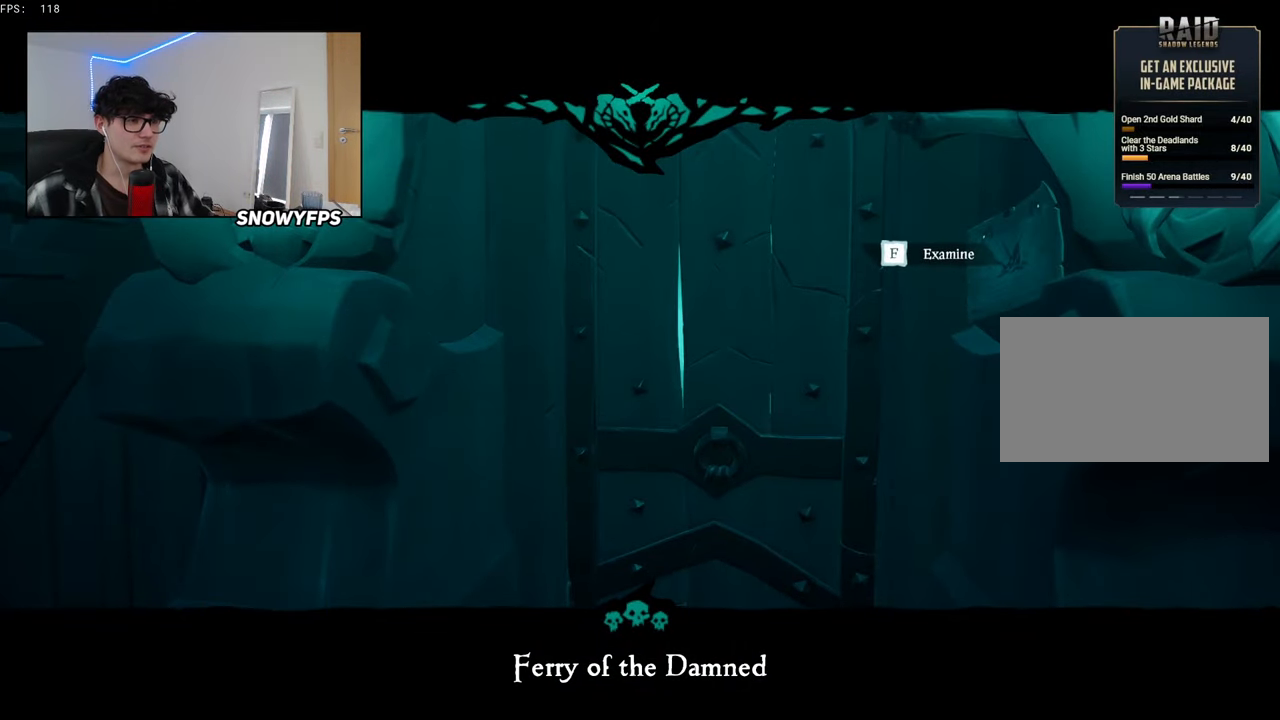
{"keys": [], "mouse": [], "mouse_move": "still", "events": []}
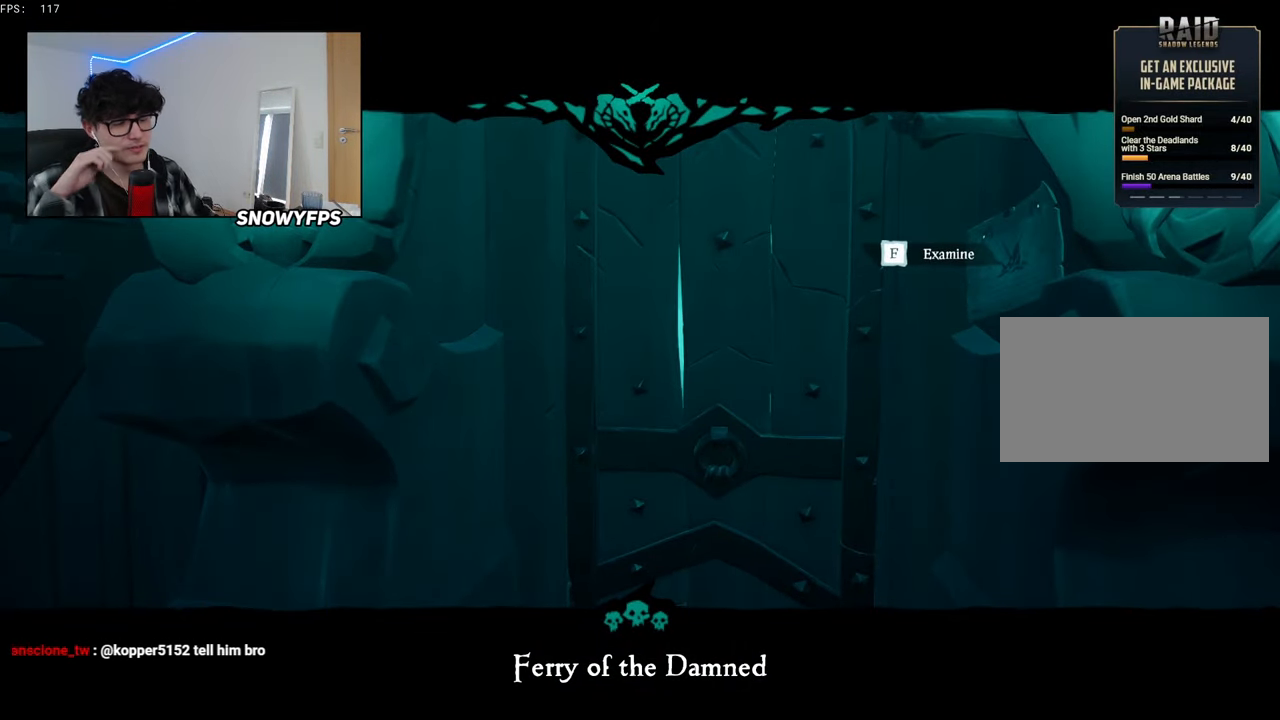
{"keys": [], "mouse": [], "mouse_move": "down-right", "events": []}
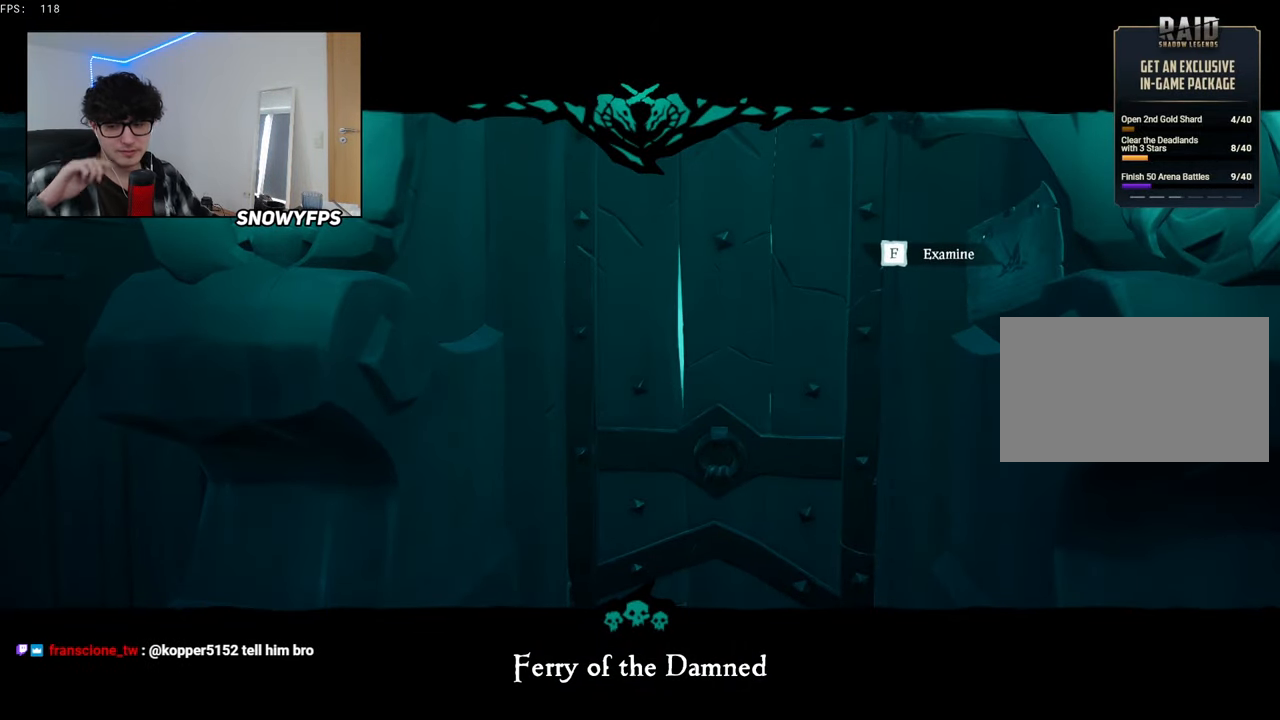
{"keys": [], "mouse": [], "mouse_move": "still", "events": []}
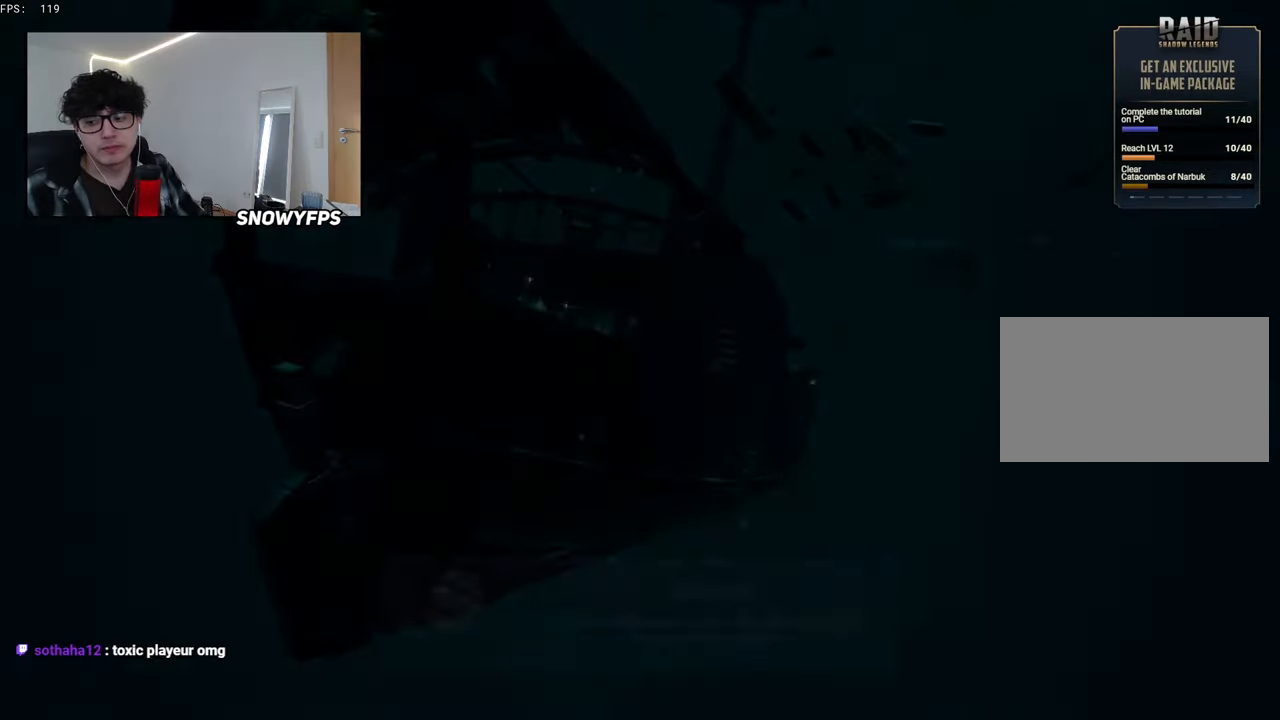
{"keys": [], "mouse": [], "mouse_move": "still", "events": []}
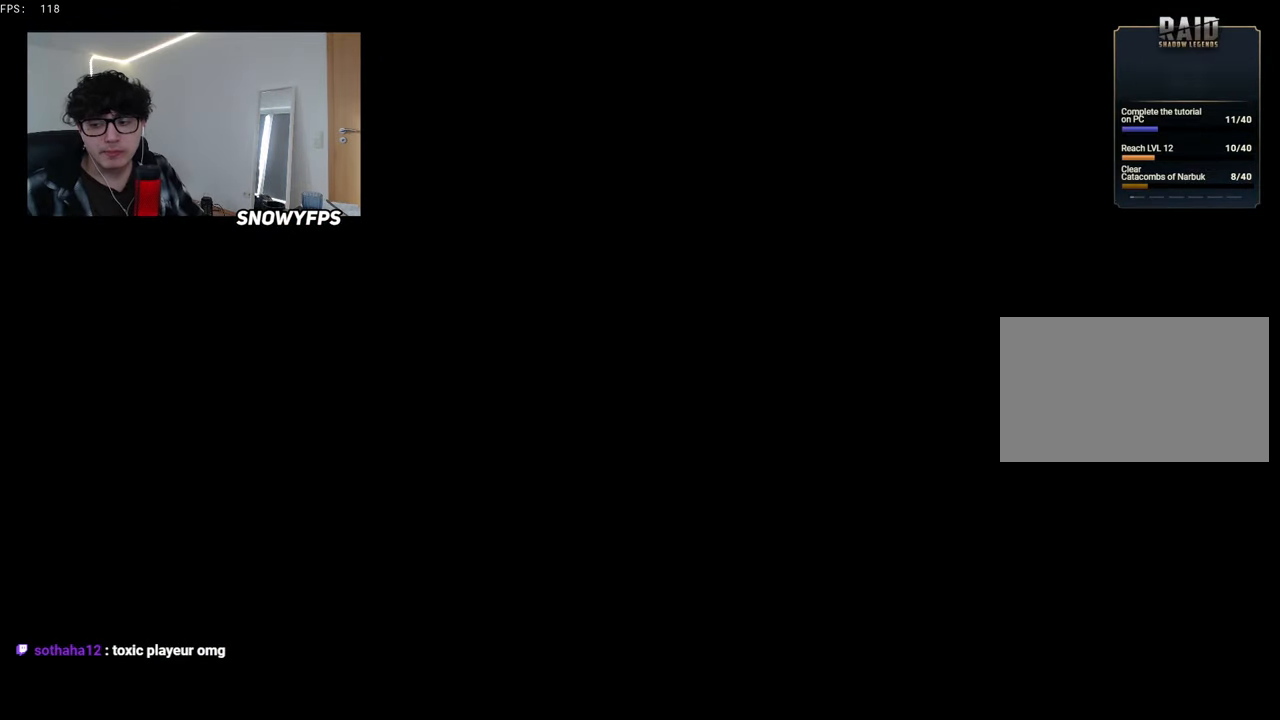
{"keys": [], "mouse": [], "mouse_move": "still", "events": []}
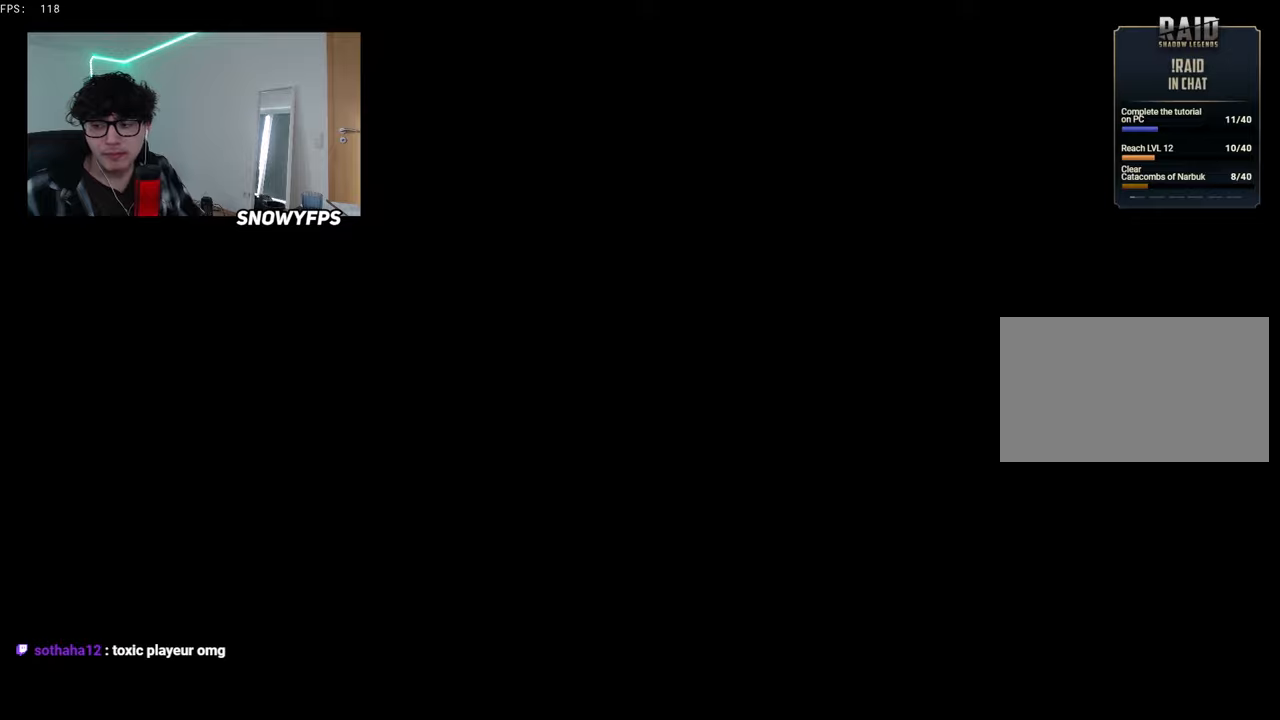
{"keys": [], "mouse": [], "mouse_move": "left", "events": []}
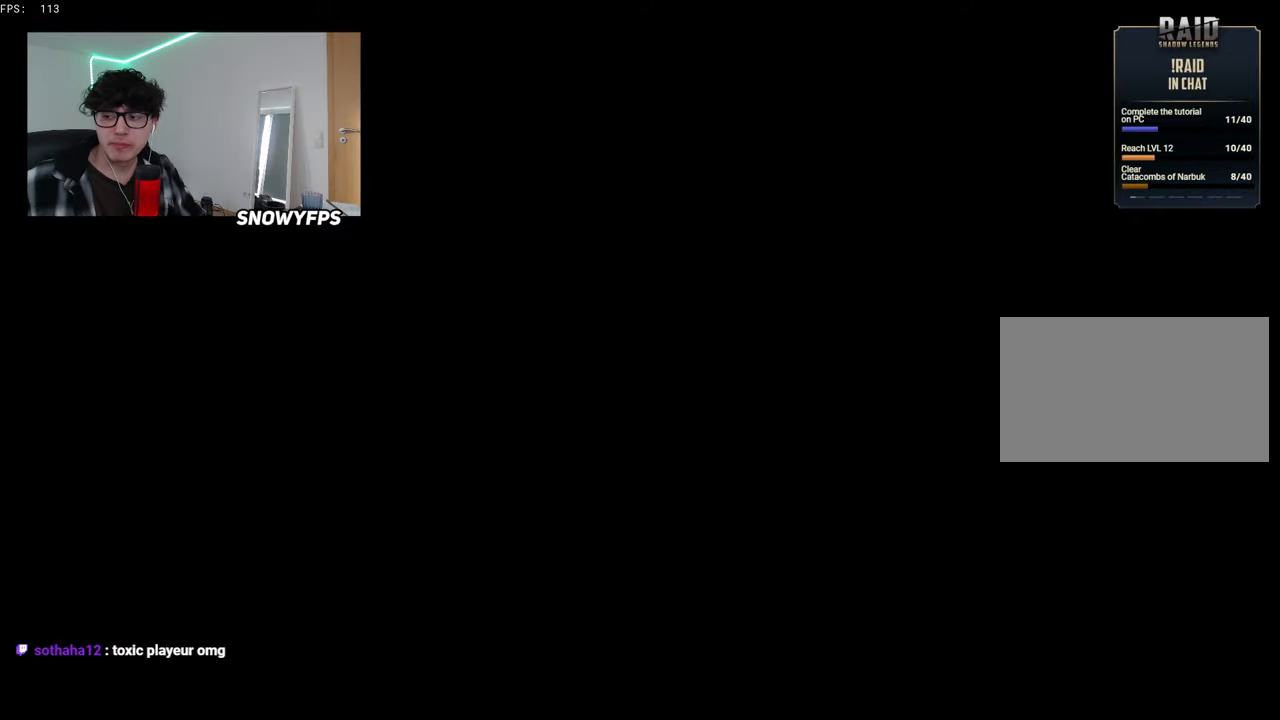
{"keys": [], "mouse": [], "mouse_move": "down", "events": []}
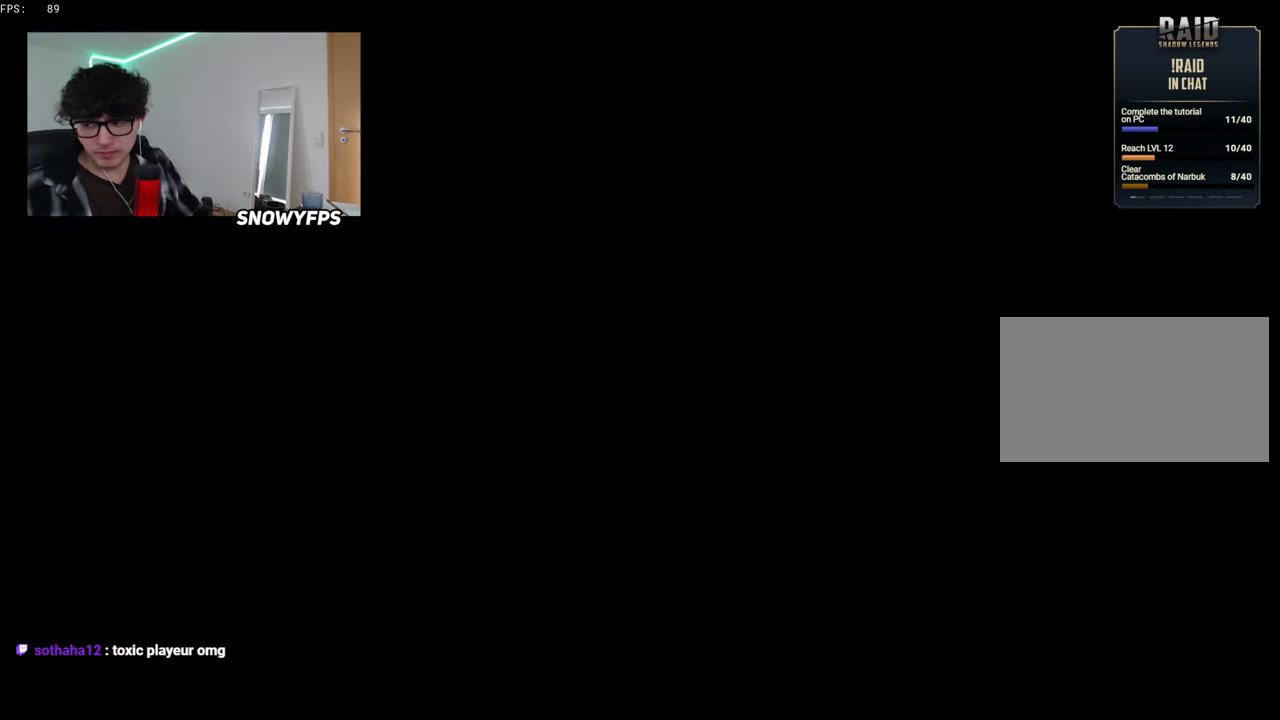
{"keys": [], "mouse": [], "mouse_move": "down-left", "events": []}
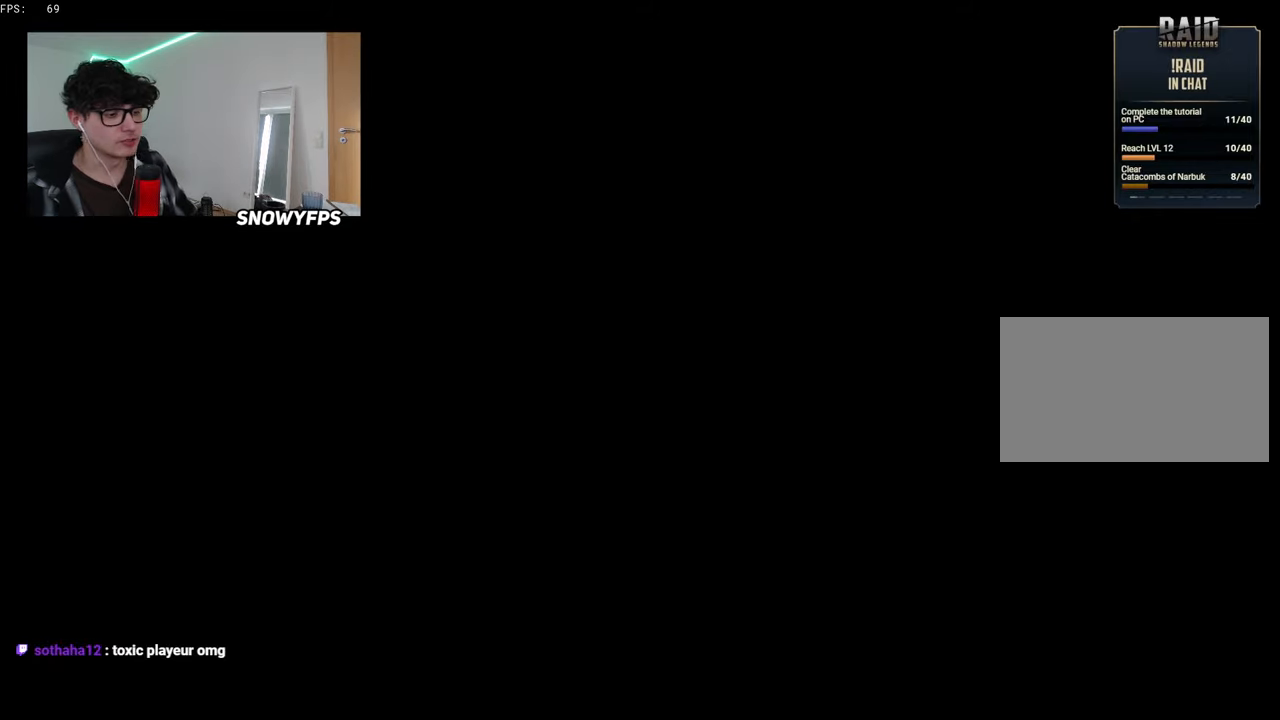
{"keys": [], "mouse": [], "mouse_move": "still", "events": [[334, "mouse_left", "down"], [400, "mouse_left", "up"]]}
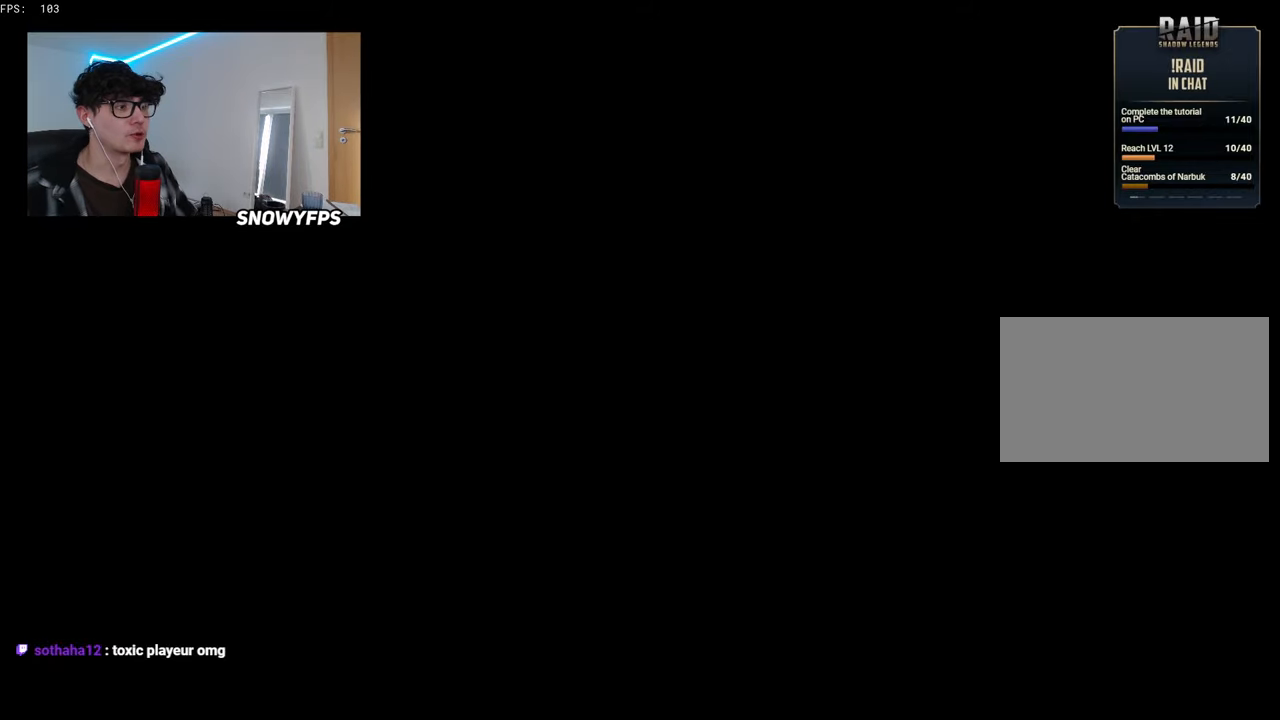
{"keys": [], "mouse": [], "mouse_move": "still", "events": []}
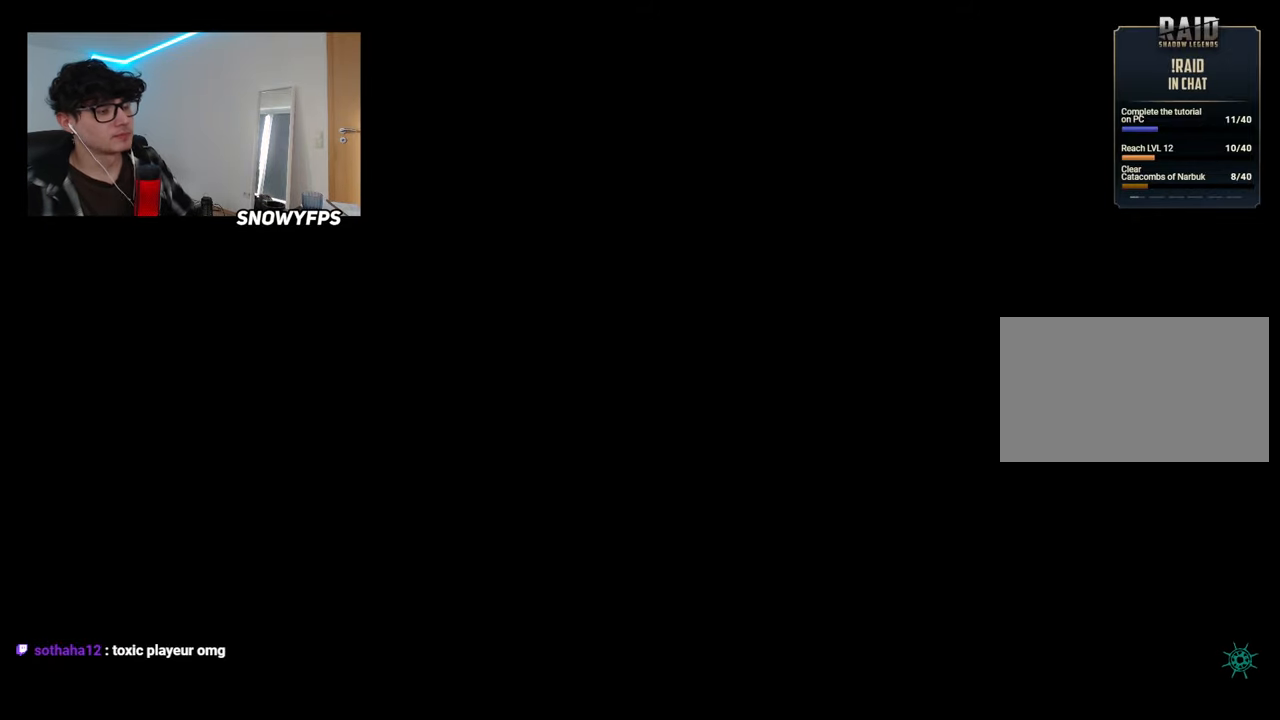
{"keys": [], "mouse": [], "mouse_move": "still", "events": [[234, "alt", "down"], [250, "tab", "down"], [317, "alt", "up"], [317, "tab", "up"]]}
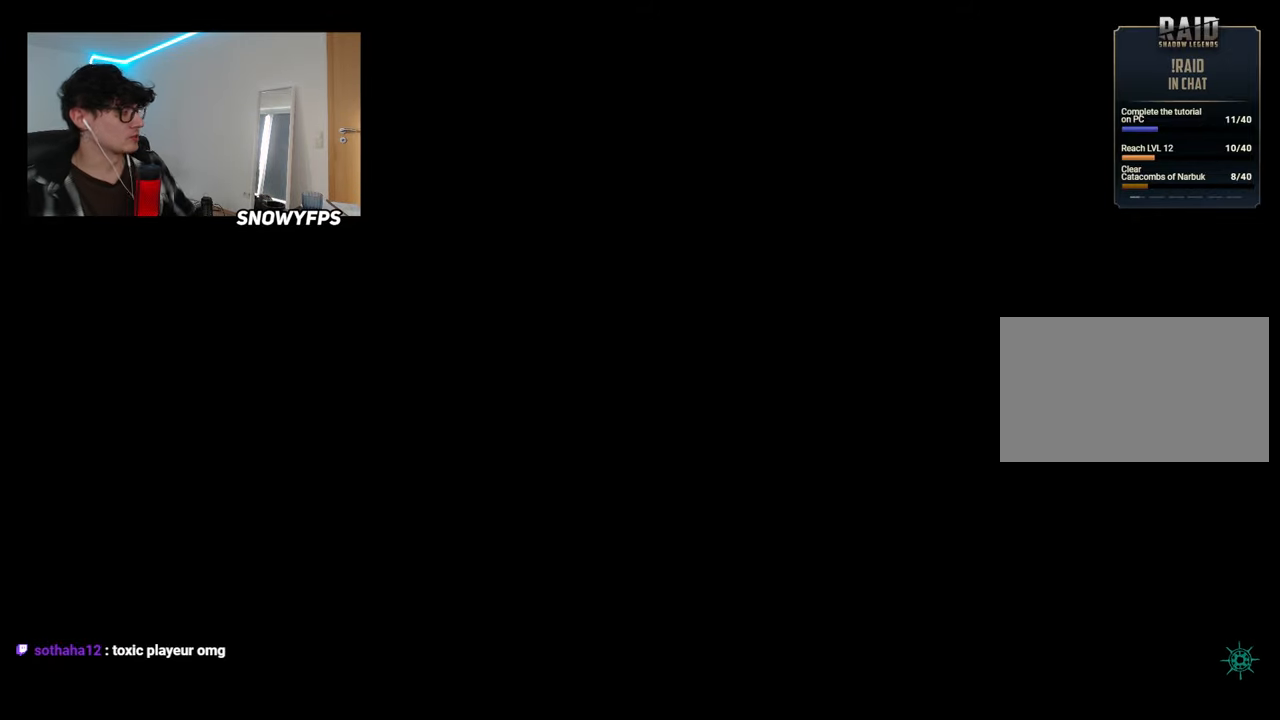
{"keys": [], "mouse": [], "mouse_move": "still", "events": []}
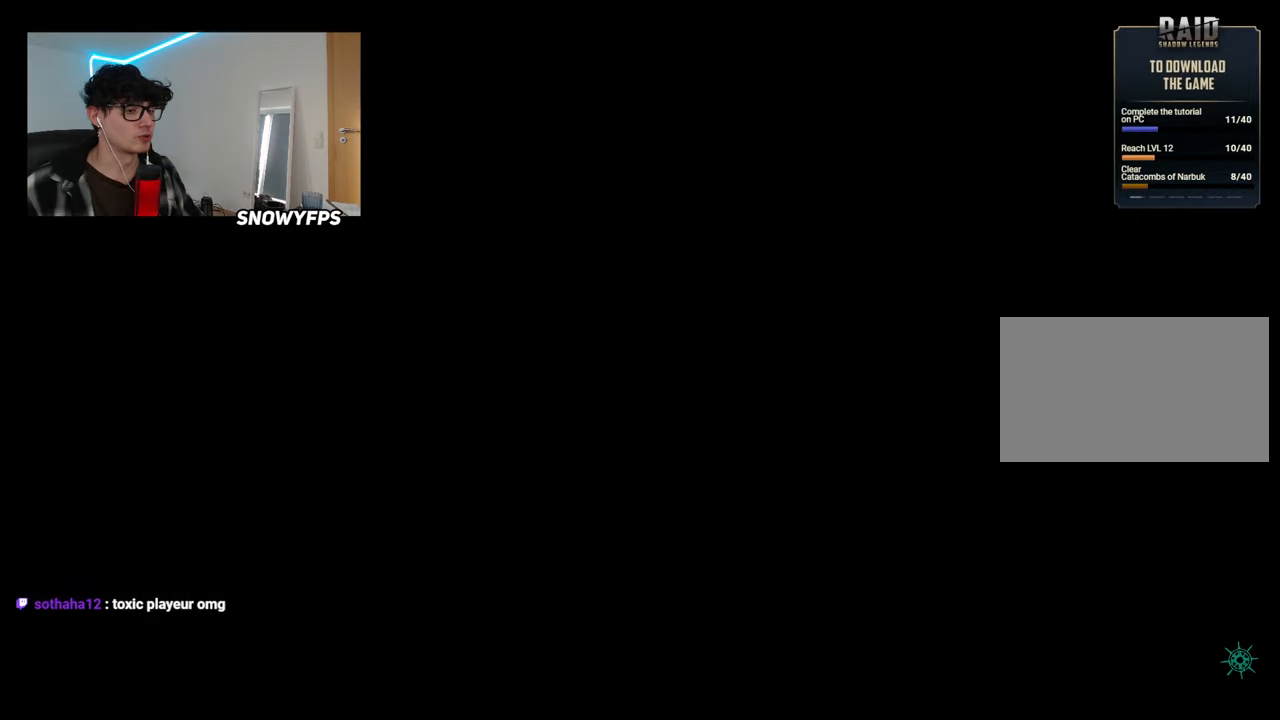
{"keys": [], "mouse": [], "mouse_move": "still", "events": []}
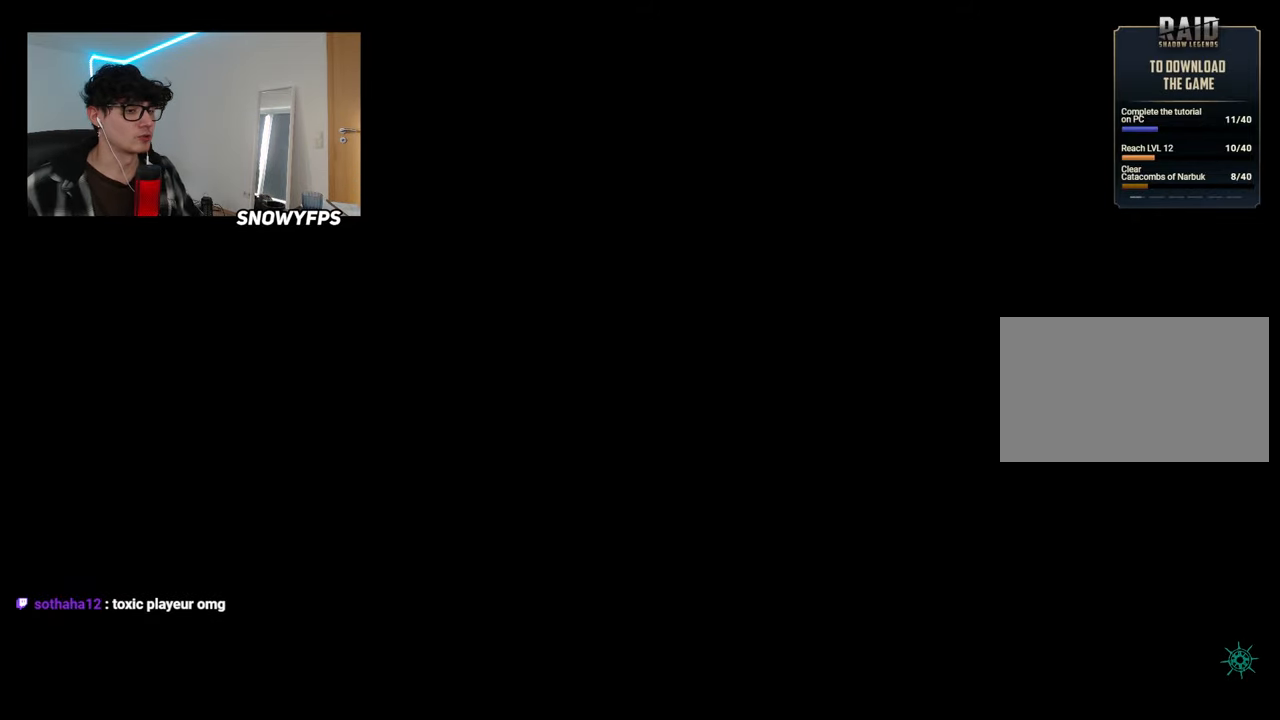
{"keys": [], "mouse": [], "mouse_move": "down-right", "events": []}